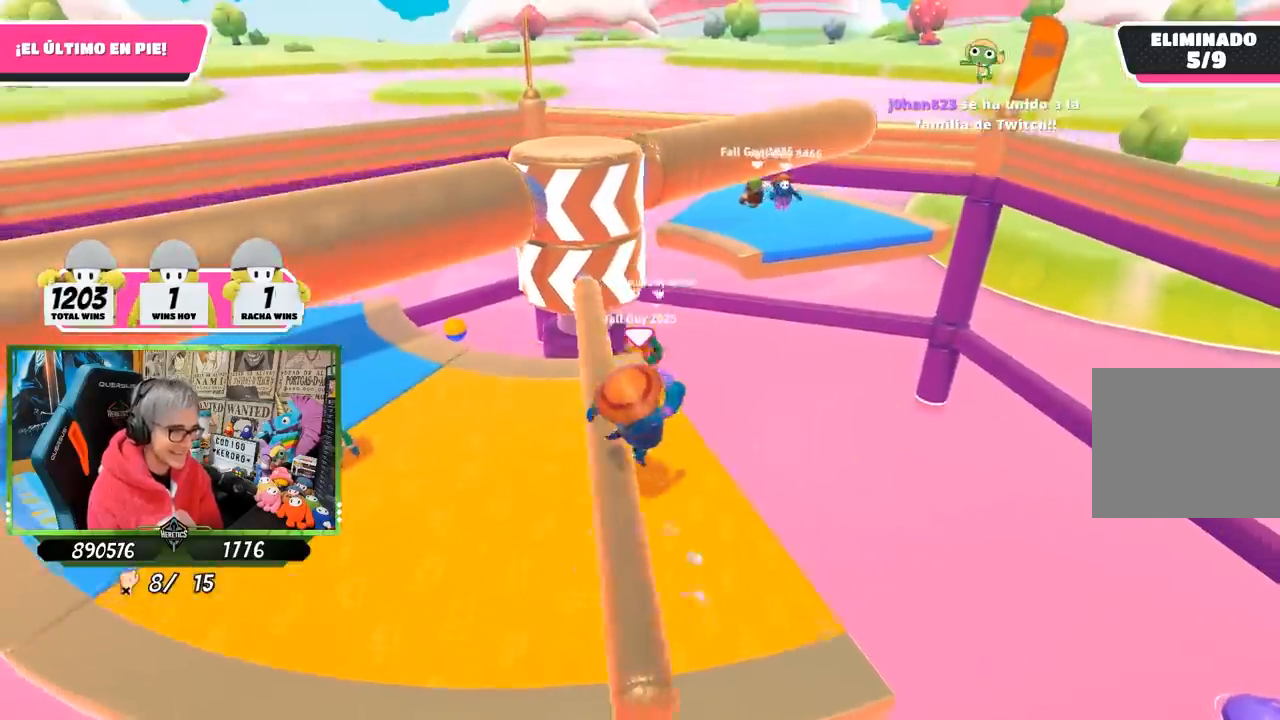
Gameplay with a controller (PlayStation layout); each line is a JSON object with the inputs held at the frame after it. "events" lists button and stick changes between this image and that frame as [ms after this image, input, new state], when the widget could be followed in between.
{"buttons": [], "left_stick": "down", "right_stick": "center", "events": [[167, "left_stick", "down-right"], [417, "left_stick", "down"]]}
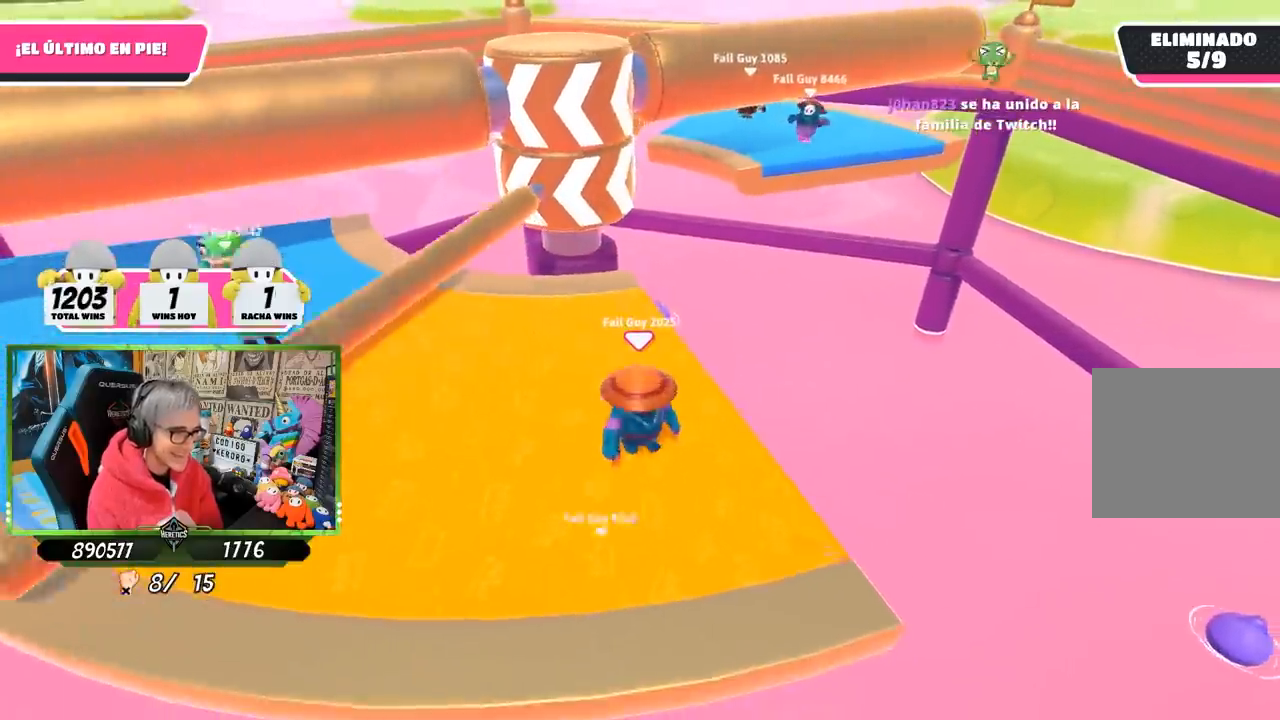
{"buttons": [], "left_stick": "up", "right_stick": "center", "events": [[167, "left_stick", "left"], [333, "left_stick", "up"]]}
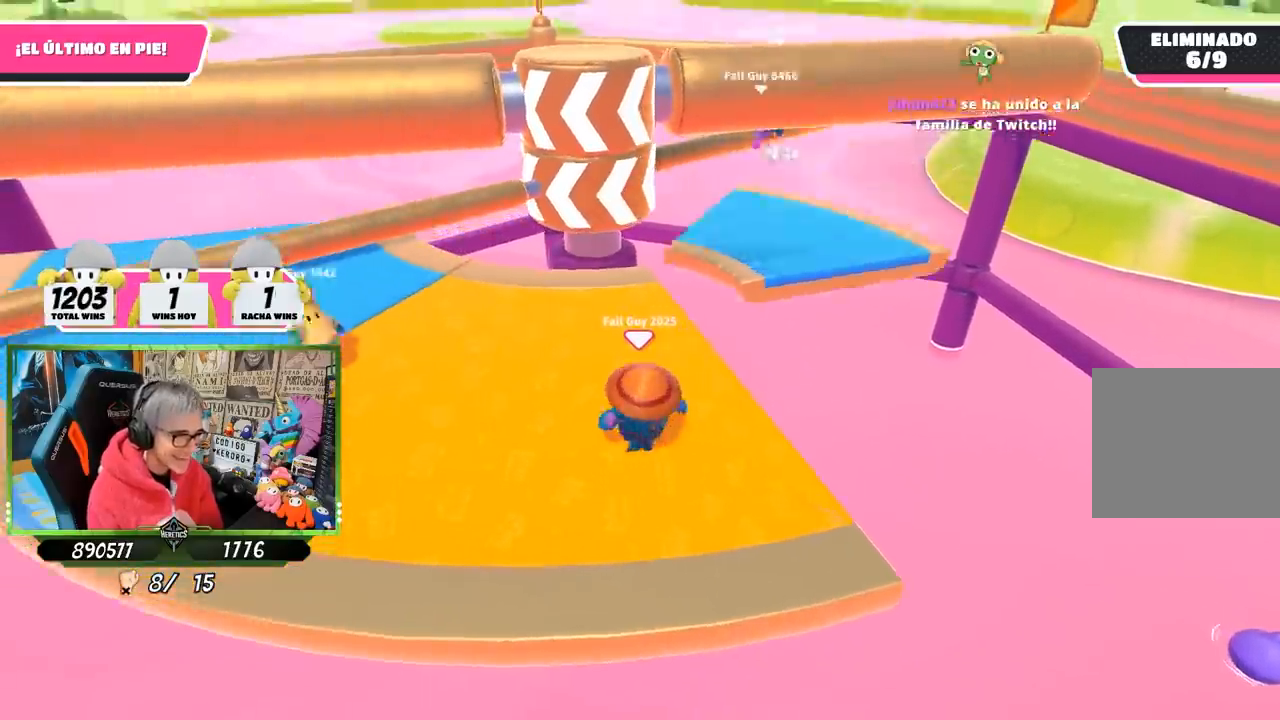
{"buttons": [], "left_stick": "down-right", "right_stick": "center", "events": [[133, "left_stick", "center"], [217, "left_stick", "left"], [400, "left_stick", "right"], [450, "left_stick", "down-right"]]}
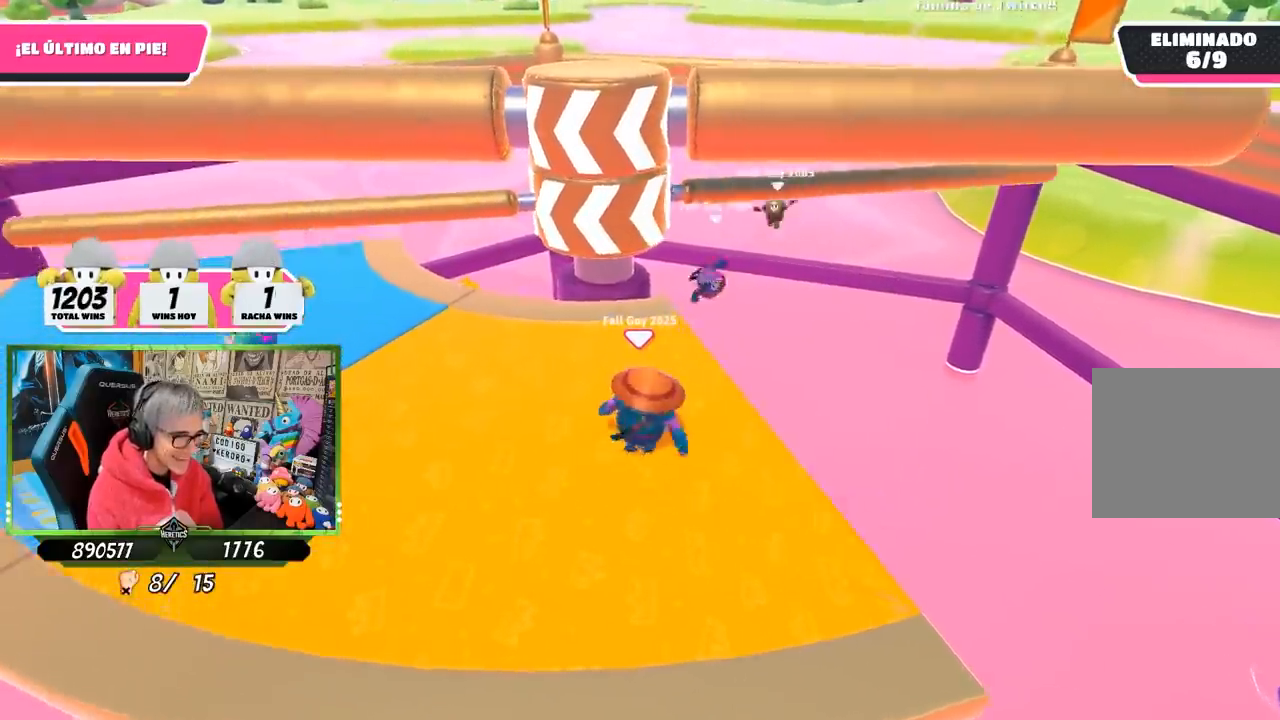
{"buttons": [], "left_stick": "up", "right_stick": "center", "events": [[67, "left_stick", "down"], [183, "left_stick", "down-left"], [283, "left_stick", "left"], [400, "left_stick", "up-left"], [500, "left_stick", "up"]]}
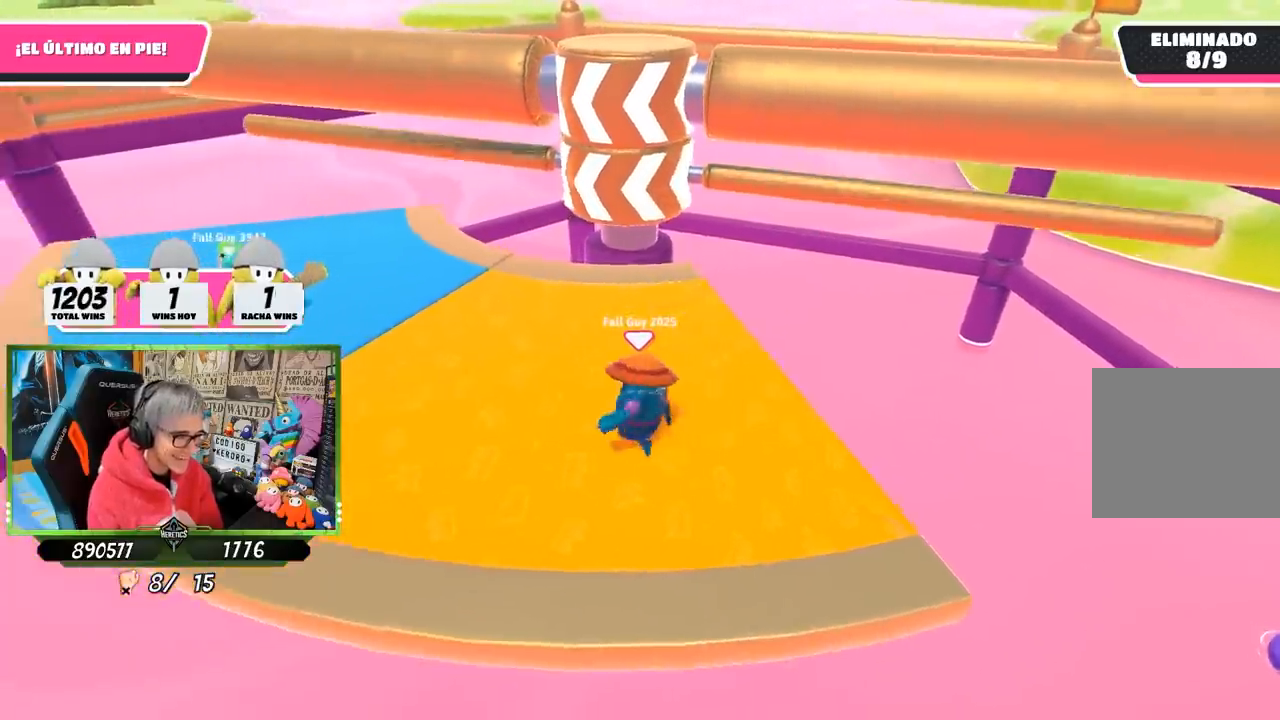
{"buttons": [], "left_stick": "left", "right_stick": "center", "events": [[167, "left_stick", "right"], [233, "right_stick", "up"], [283, "left_stick", "down"], [333, "left_stick", "down-left"], [367, "right_stick", "center"], [483, "left_stick", "left"]]}
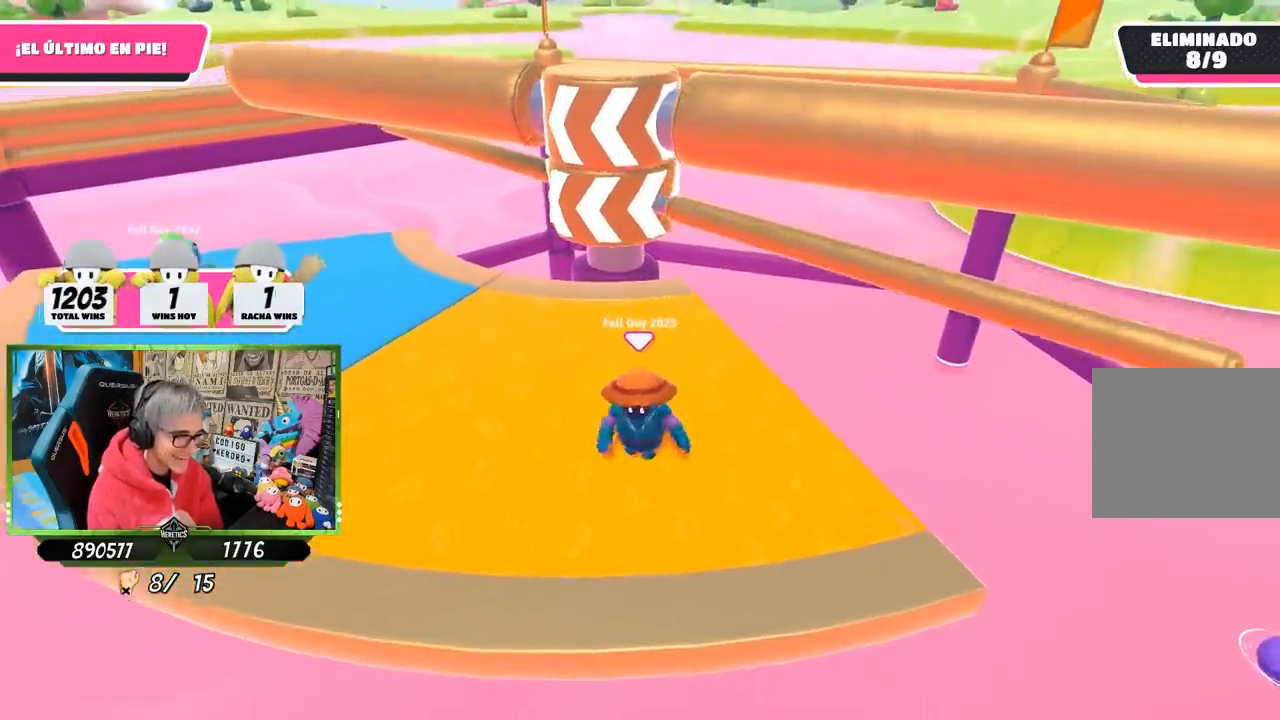
{"buttons": ["CROSS"], "left_stick": "right", "right_stick": "center", "events": [[233, "left_stick", "up-right"], [433, "CROSS", "down"], [433, "left_stick", "right"]]}
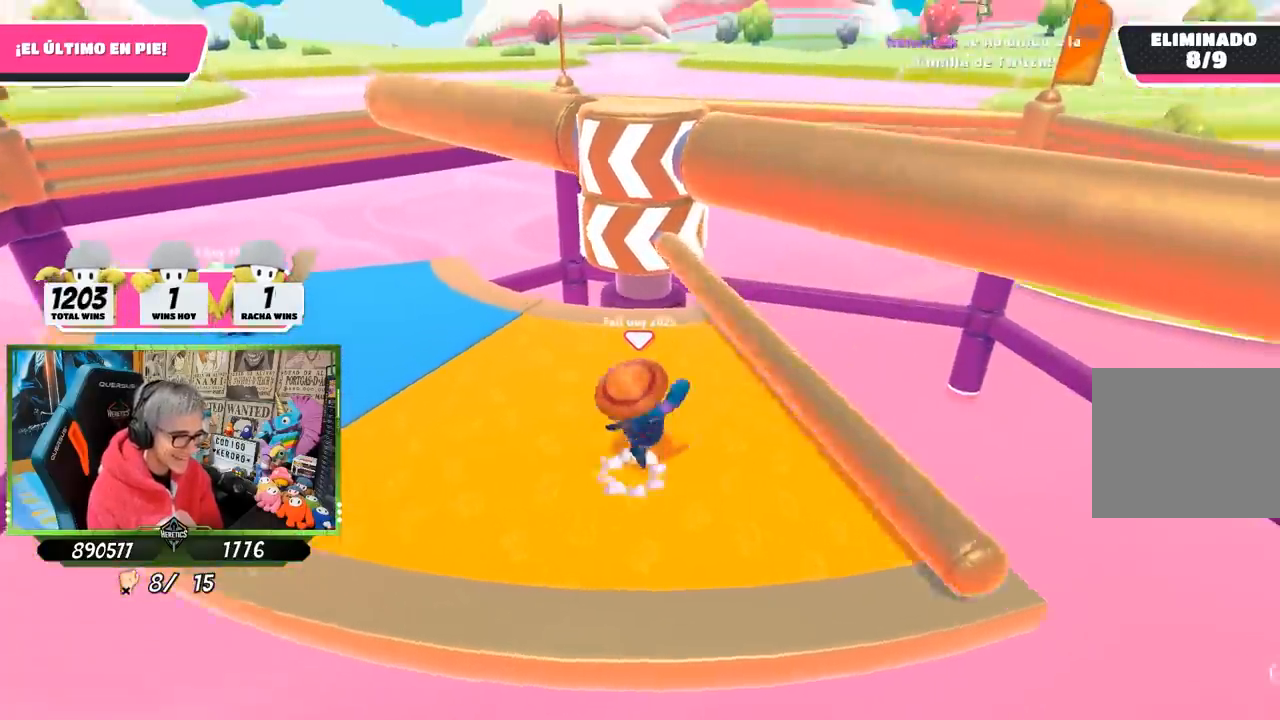
{"buttons": [], "left_stick": "left", "right_stick": "down", "events": [[133, "CROSS", "up"], [133, "left_stick", "left"], [500, "right_stick", "down"]]}
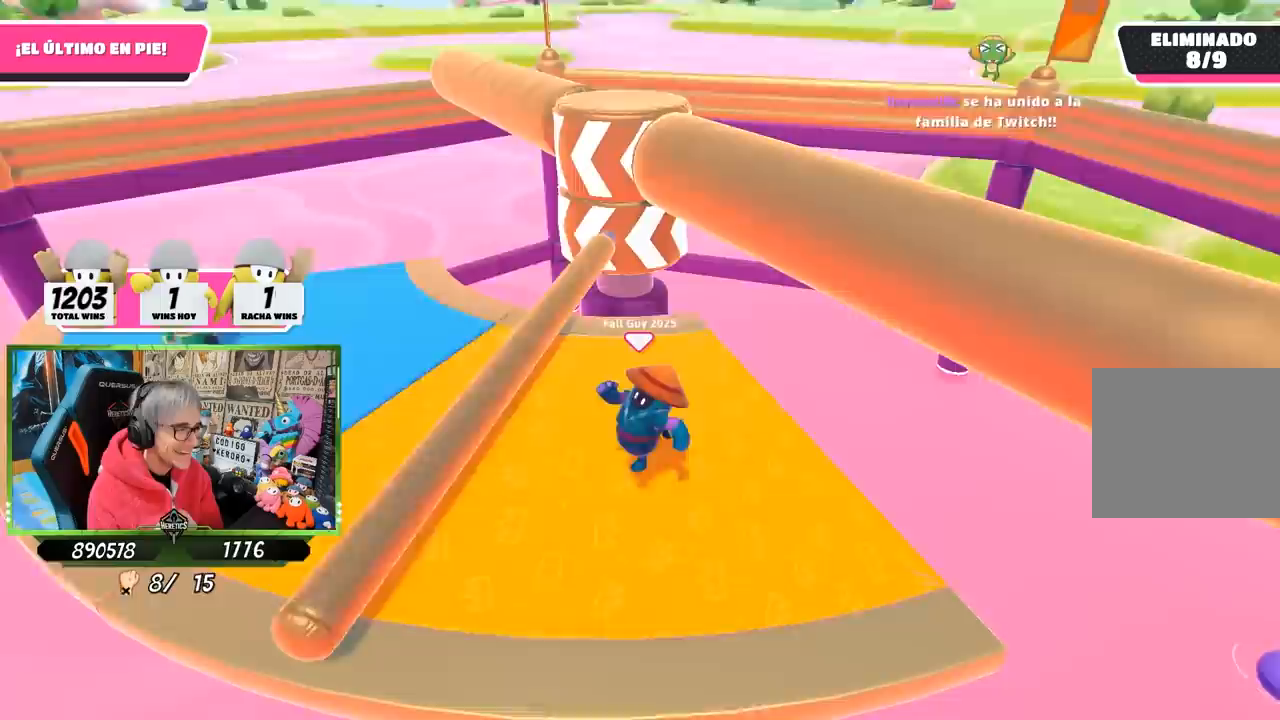
{"buttons": [], "left_stick": "down-left", "right_stick": "center", "events": [[167, "left_stick", "right"], [200, "right_stick", "center"], [267, "left_stick", "down-right"], [467, "left_stick", "down-left"]]}
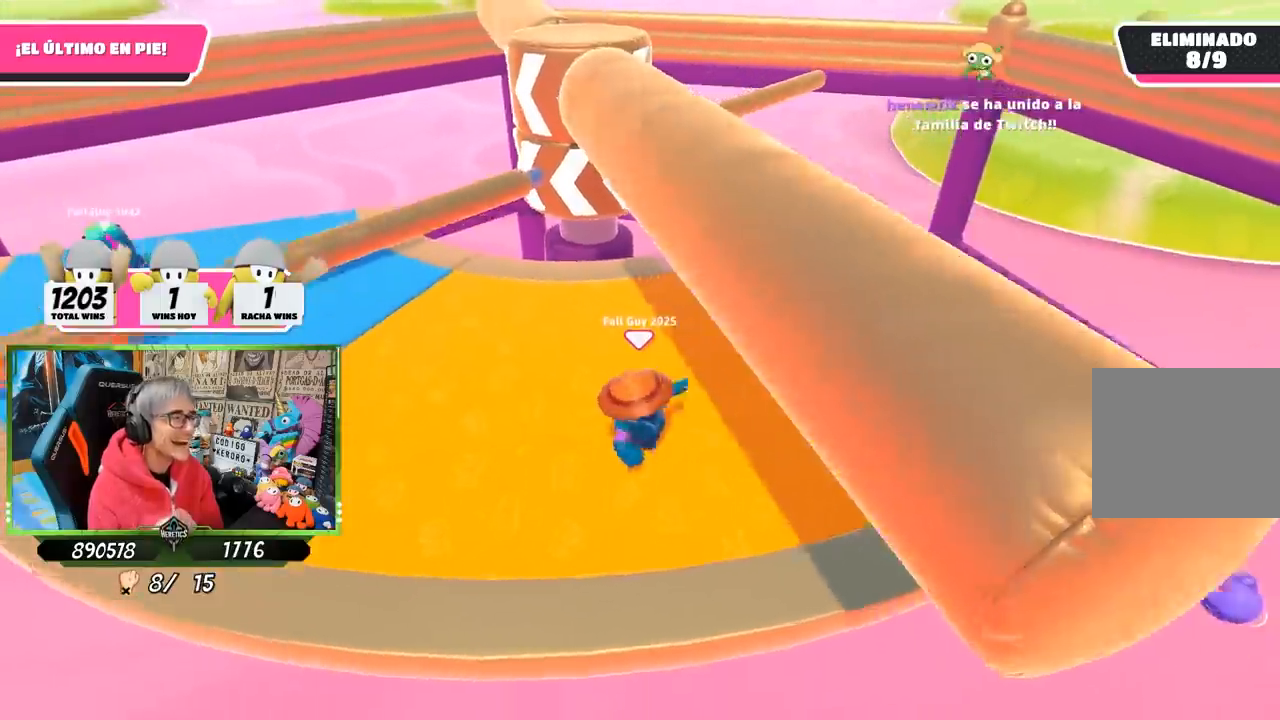
{"buttons": [], "left_stick": "right", "right_stick": "center", "events": [[33, "left_stick", "left"], [233, "left_stick", "up"], [383, "left_stick", "up-right"], [500, "left_stick", "right"]]}
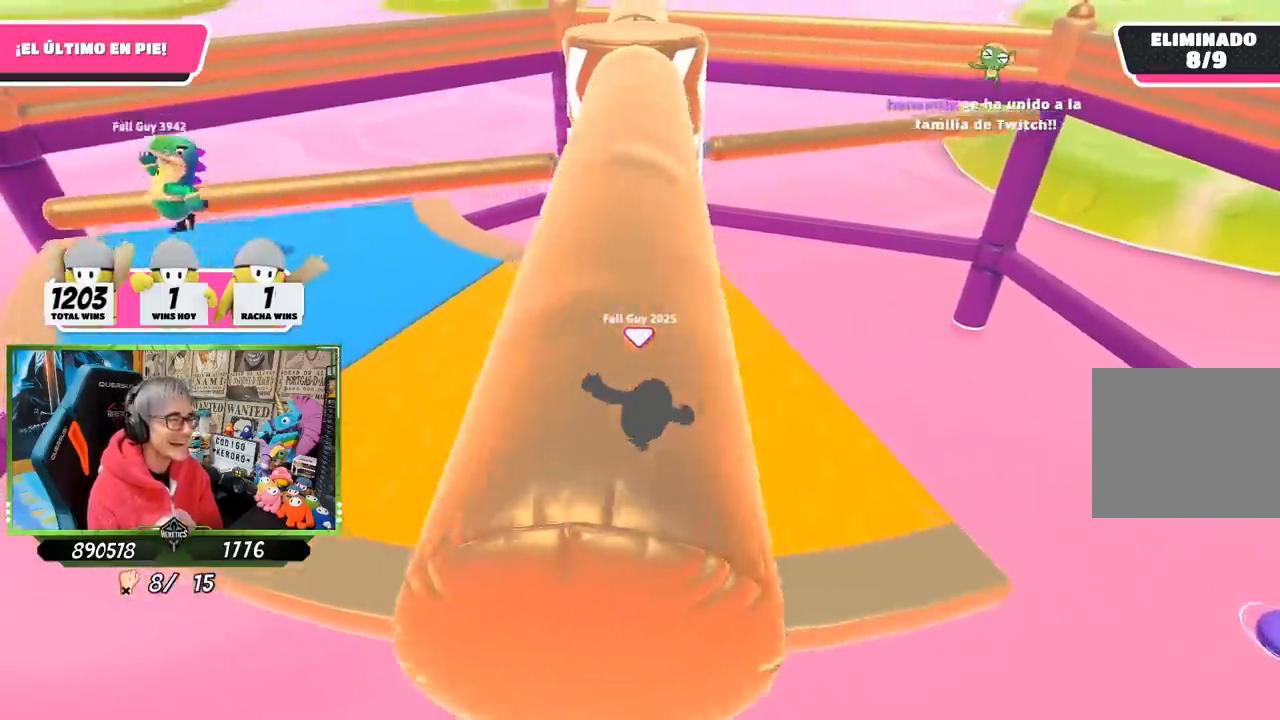
{"buttons": [], "left_stick": "left", "right_stick": "center", "events": [[300, "left_stick", "down"], [433, "left_stick", "left"]]}
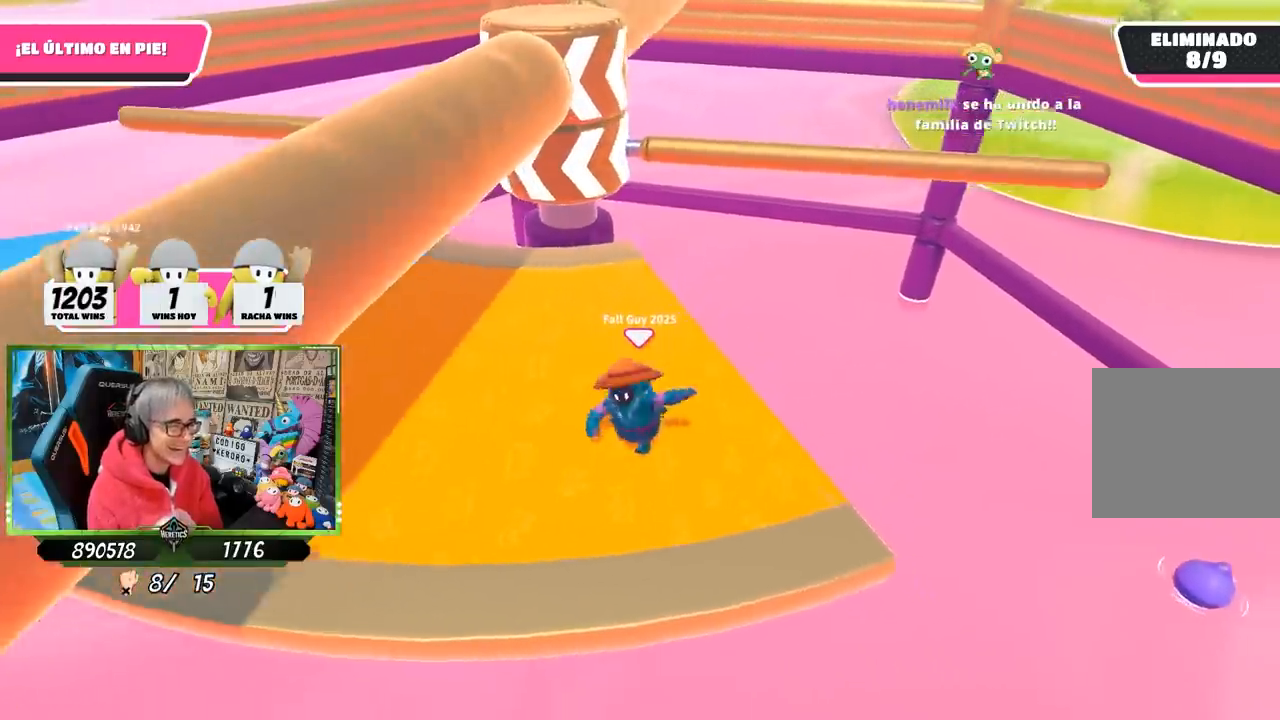
{"buttons": [], "left_stick": "down-right", "right_stick": "center", "events": [[183, "left_stick", "up"], [367, "left_stick", "right"], [467, "left_stick", "down-right"]]}
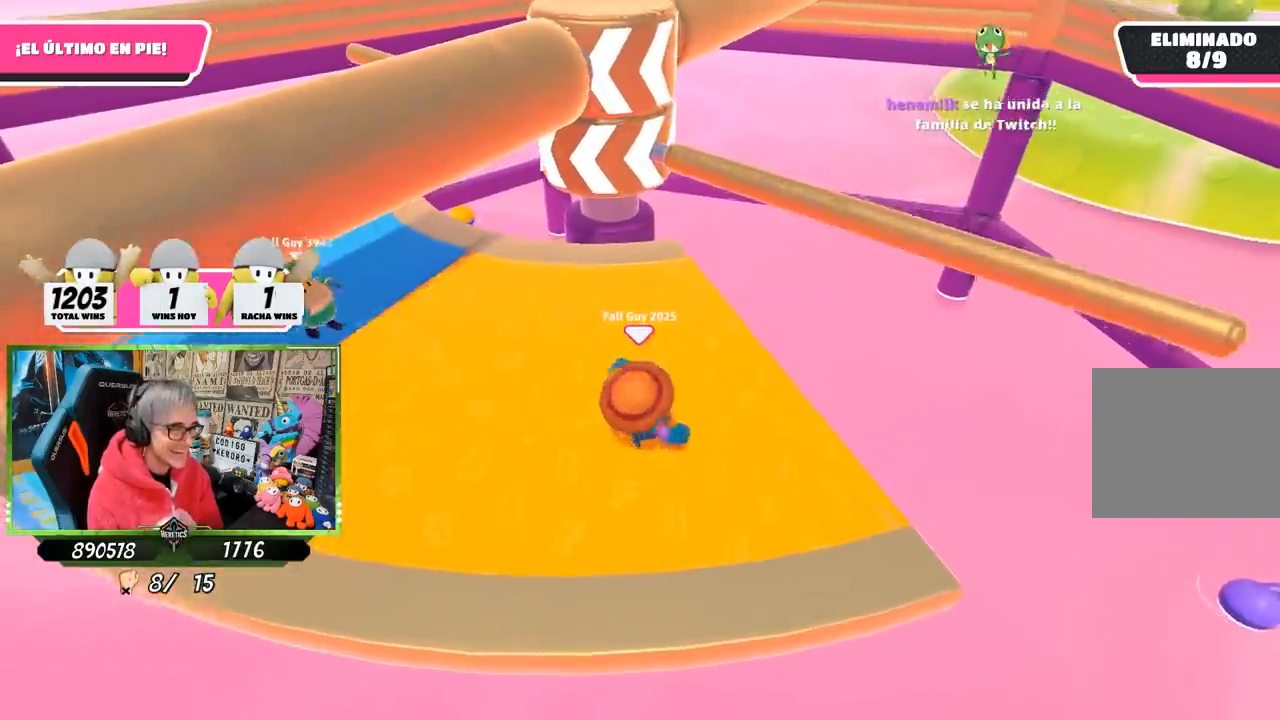
{"buttons": ["CROSS"], "left_stick": "up-right", "right_stick": "center", "events": [[67, "left_stick", "down"], [233, "left_stick", "left"], [300, "left_stick", "up"], [433, "CROSS", "down"], [500, "left_stick", "up-right"]]}
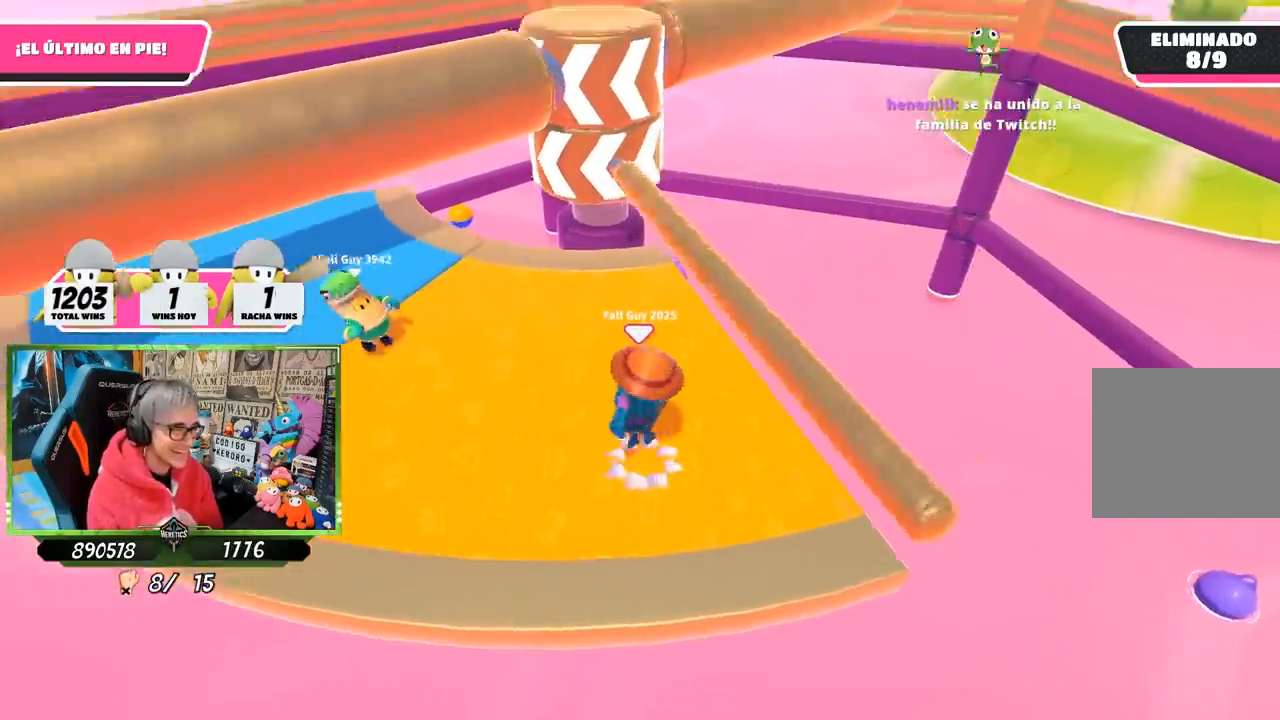
{"buttons": [], "left_stick": "down-right", "right_stick": "center", "events": [[33, "left_stick", "up"], [67, "left_stick", "down-right"], [100, "CROSS", "up"], [167, "left_stick", "down"], [367, "left_stick", "down-right"]]}
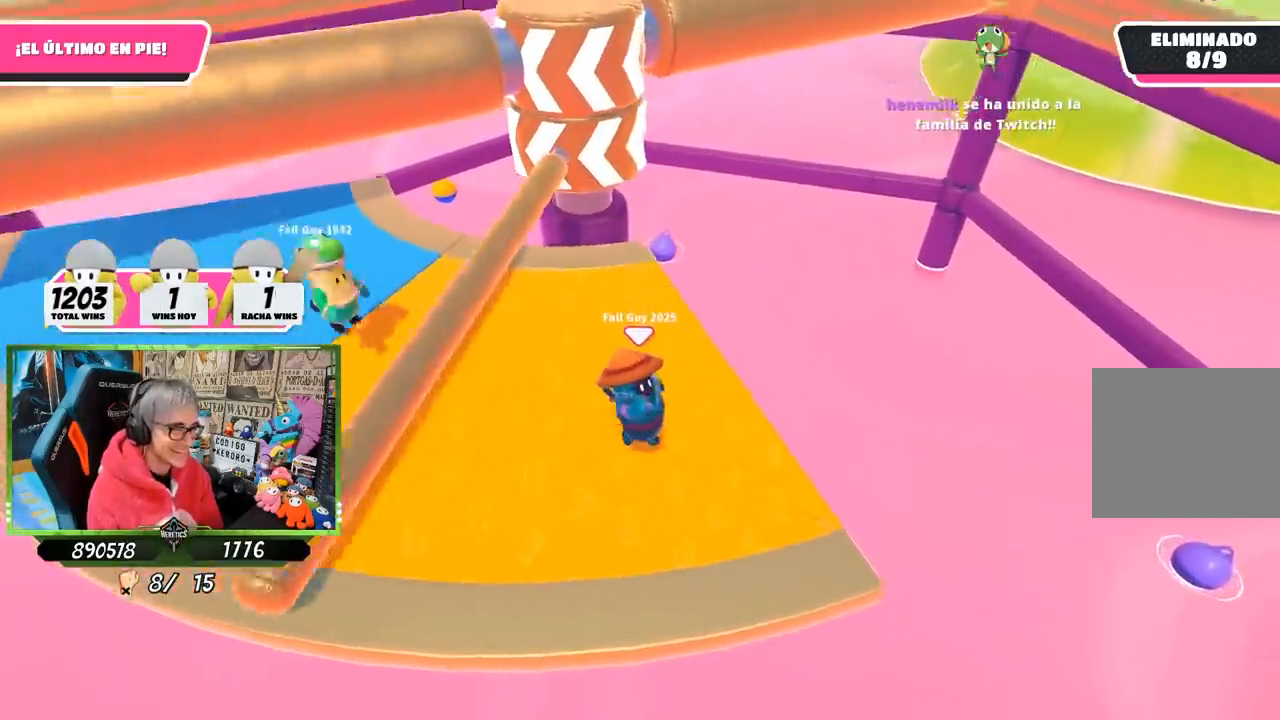
{"buttons": [], "left_stick": "up", "right_stick": "center", "events": [[117, "right_stick", "up"], [167, "right_stick", "center"], [200, "left_stick", "left"], [400, "left_stick", "up"]]}
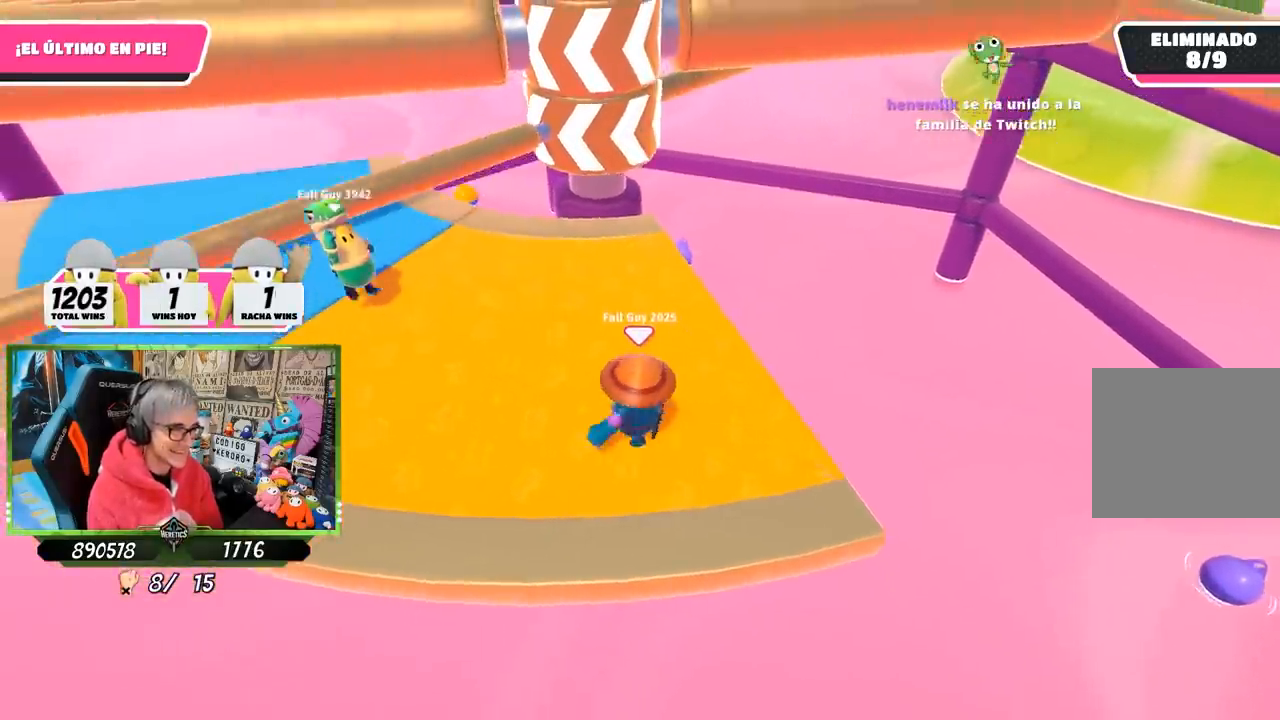
{"buttons": [], "left_stick": "left", "right_stick": "center", "events": [[100, "left_stick", "right"], [167, "left_stick", "down-right"], [333, "left_stick", "down-left"], [400, "left_stick", "left"]]}
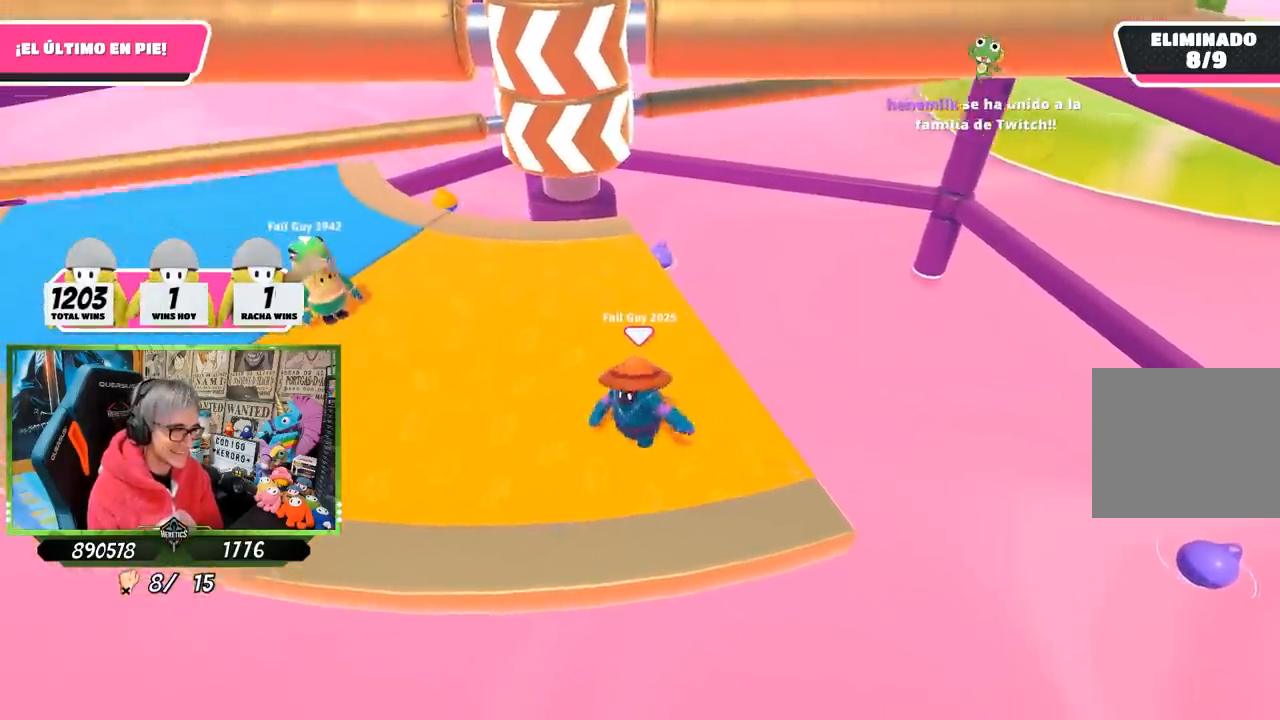
{"buttons": [], "left_stick": "up", "right_stick": "center", "events": [[100, "left_stick", "up"], [300, "left_stick", "right"], [433, "left_stick", "down"], [500, "left_stick", "up"]]}
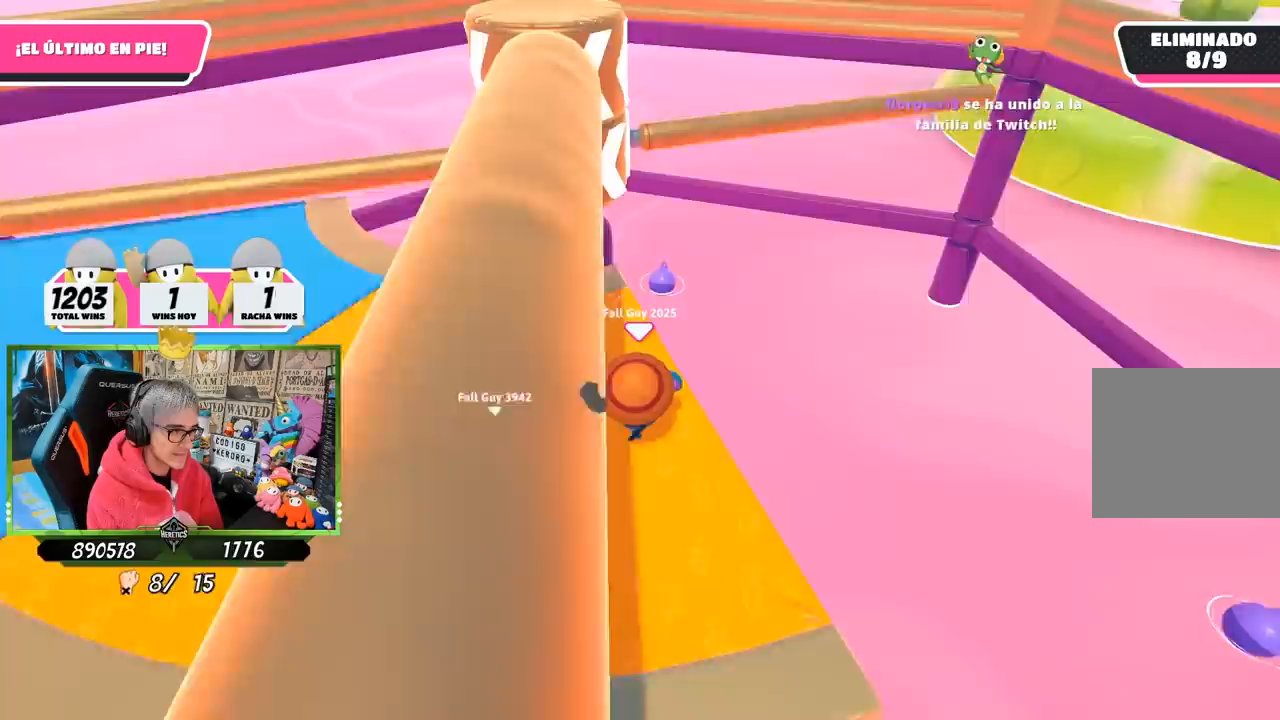
{"buttons": [], "left_stick": "left", "right_stick": "center", "events": [[67, "left_stick", "up-left"], [467, "left_stick", "left"]]}
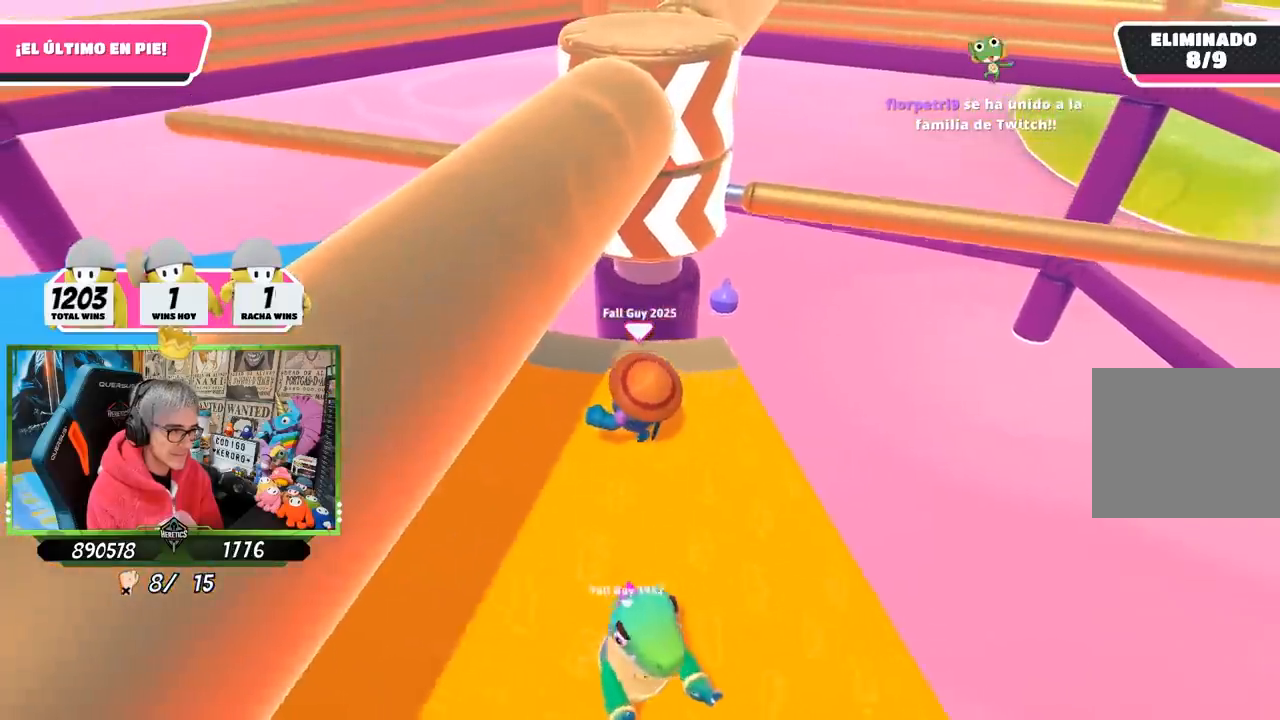
{"buttons": [], "left_stick": "down-left", "right_stick": "center", "events": [[200, "left_stick", "down-left"], [300, "left_stick", "down"], [400, "left_stick", "down-left"]]}
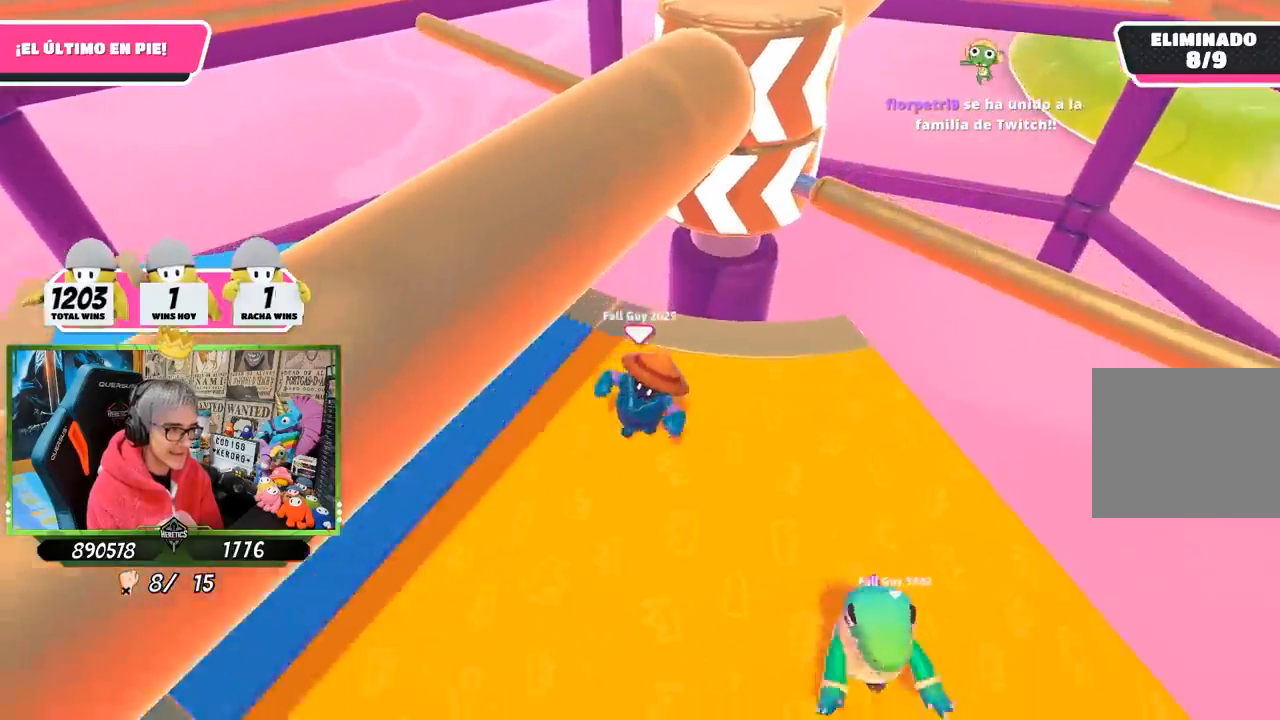
{"buttons": ["CROSS"], "left_stick": "center", "right_stick": "center", "events": [[33, "left_stick", "right"], [200, "left_stick", "up-right"], [433, "CROSS", "down"], [500, "left_stick", "center"]]}
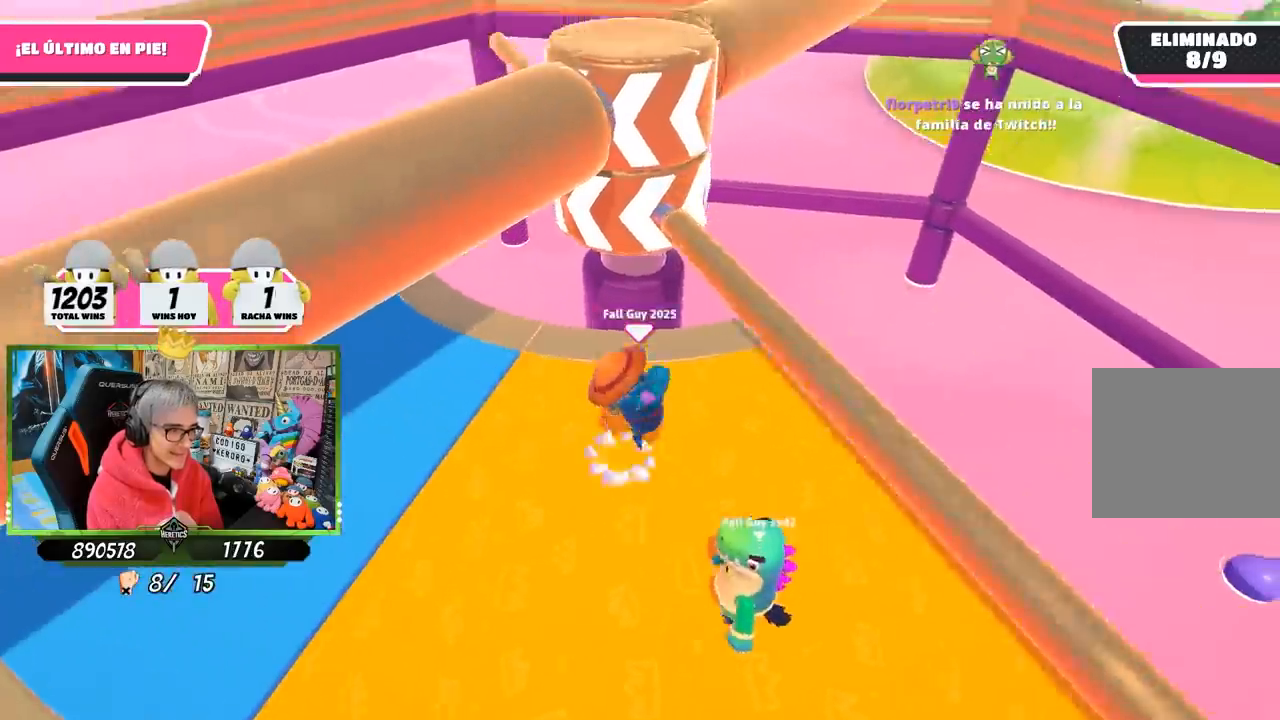
{"buttons": [], "left_stick": "up", "right_stick": "up", "events": [[33, "left_stick", "left"], [133, "CROSS", "up"], [367, "left_stick", "up"], [467, "right_stick", "up"]]}
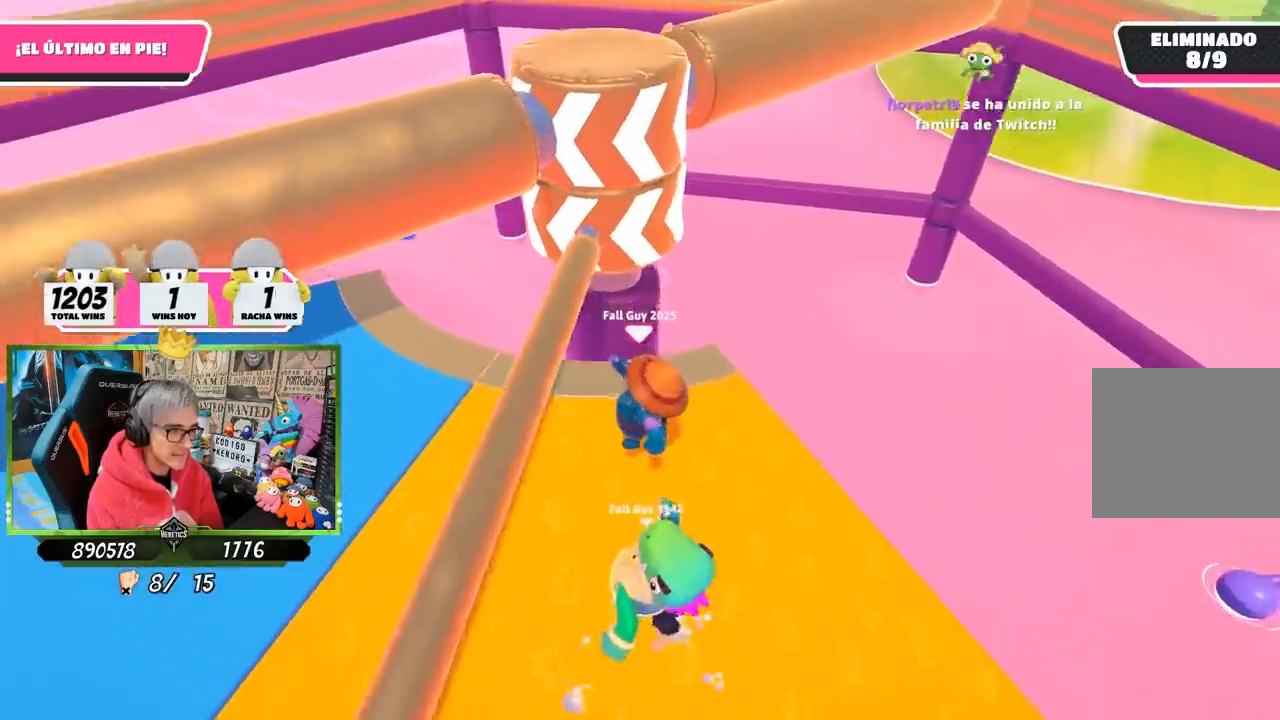
{"buttons": [], "left_stick": "left", "right_stick": "center", "events": [[33, "left_stick", "up-left"], [100, "right_stick", "center"], [133, "left_stick", "left"]]}
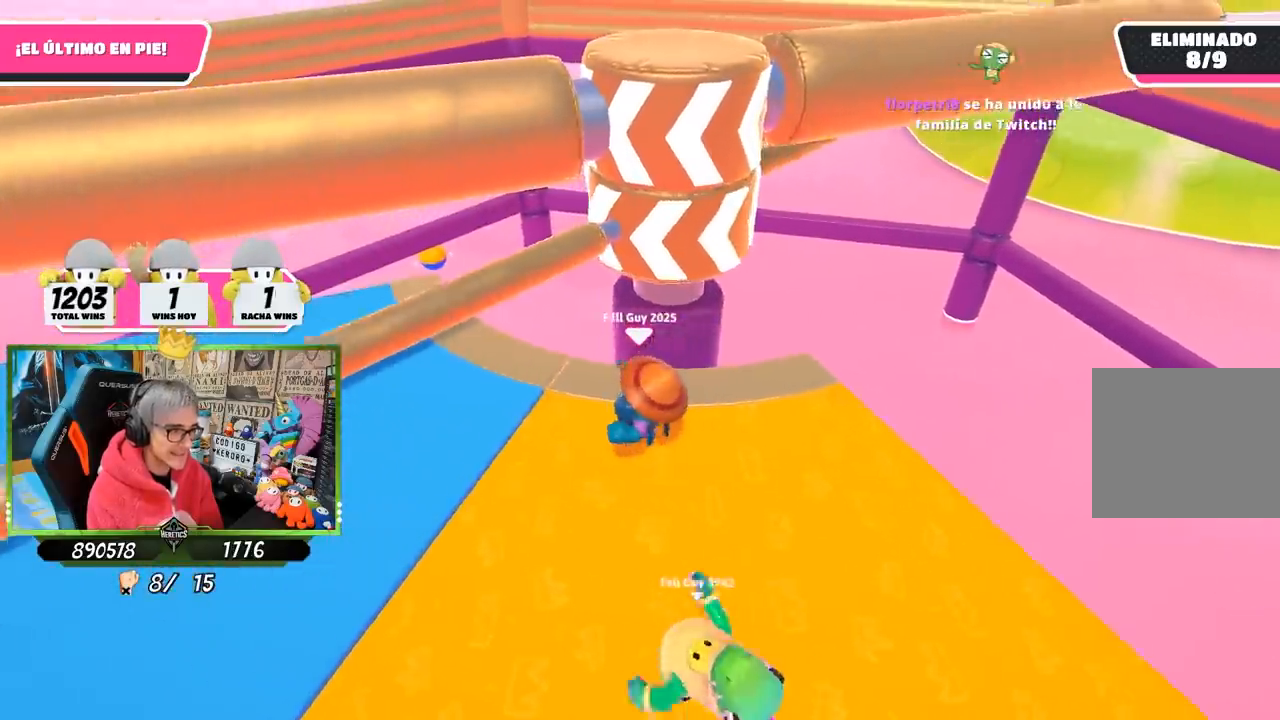
{"buttons": [], "left_stick": "down-left", "right_stick": "center", "events": [[17, "right_stick", "up-right"], [183, "right_stick", "right"], [400, "left_stick", "down-left"], [483, "right_stick", "center"]]}
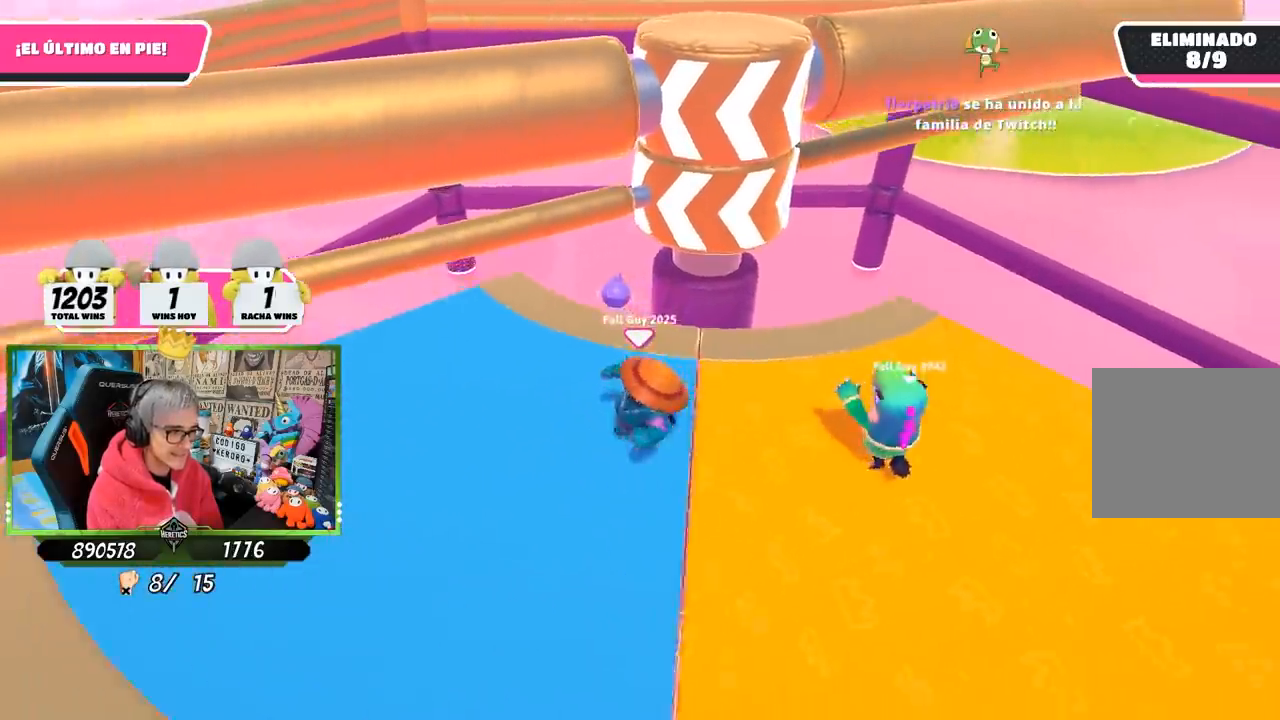
{"buttons": [], "left_stick": "left", "right_stick": "center", "events": [[400, "left_stick", "left"]]}
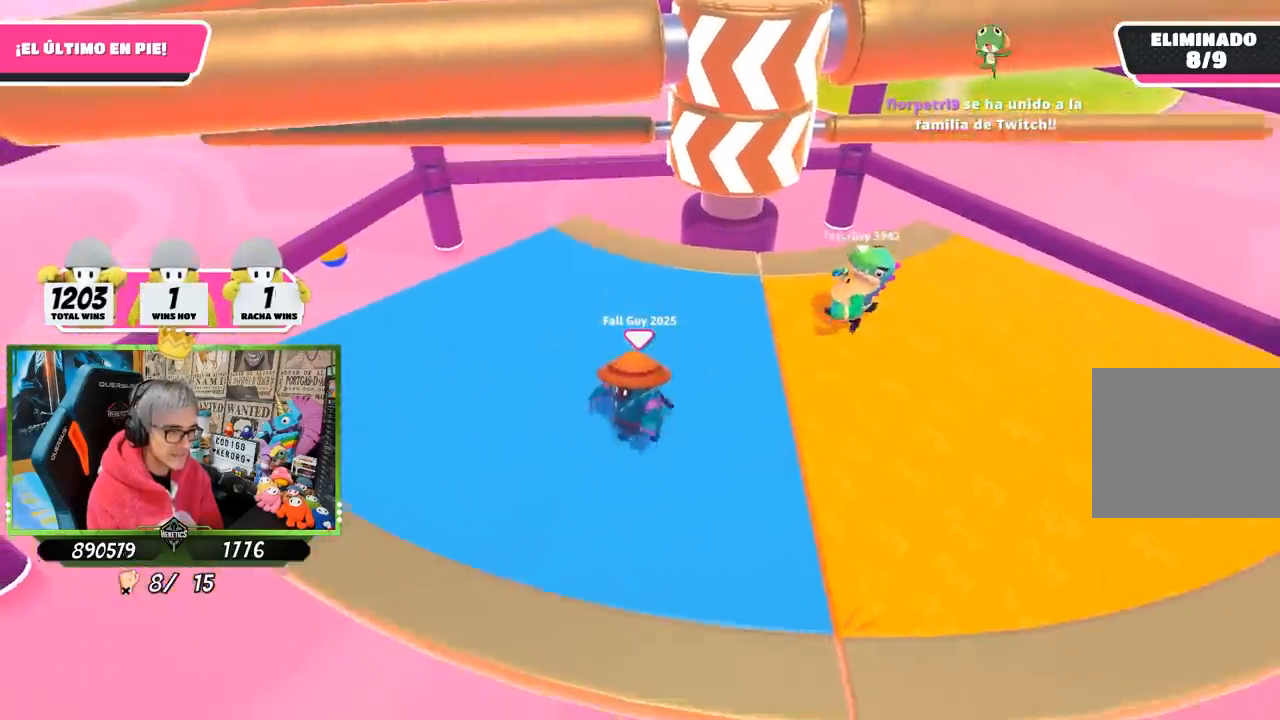
{"buttons": [], "left_stick": "up-left", "right_stick": "center", "events": [[133, "left_stick", "up-left"]]}
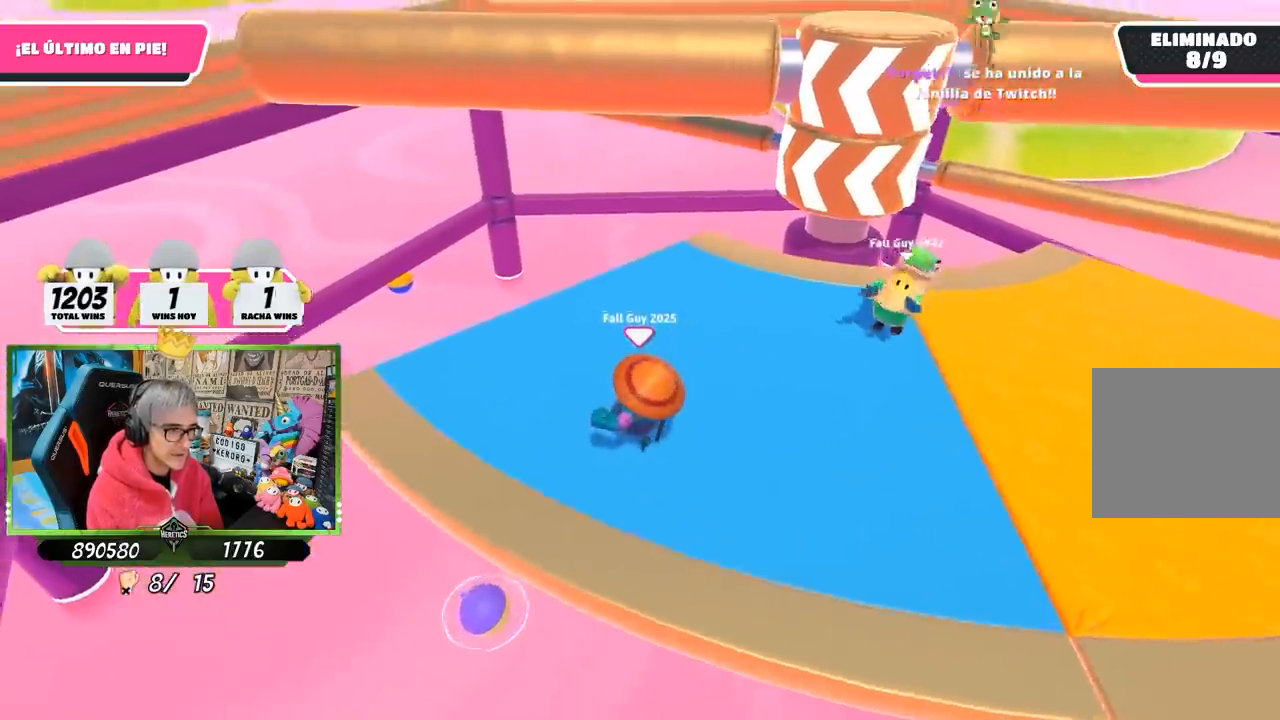
{"buttons": [], "left_stick": "up-right", "right_stick": "center", "events": [[100, "left_stick", "up"], [300, "left_stick", "up-right"]]}
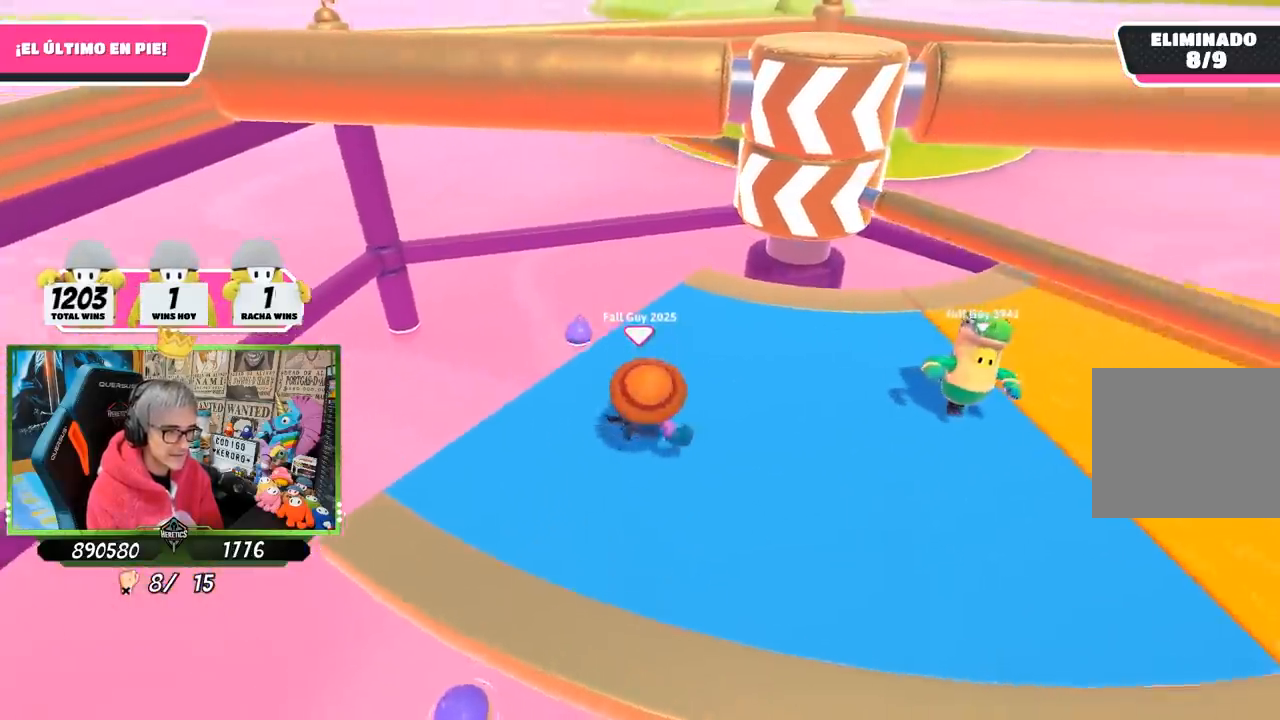
{"buttons": ["CROSS"], "left_stick": "right", "right_stick": "center", "events": [[467, "CROSS", "down"], [467, "left_stick", "right"]]}
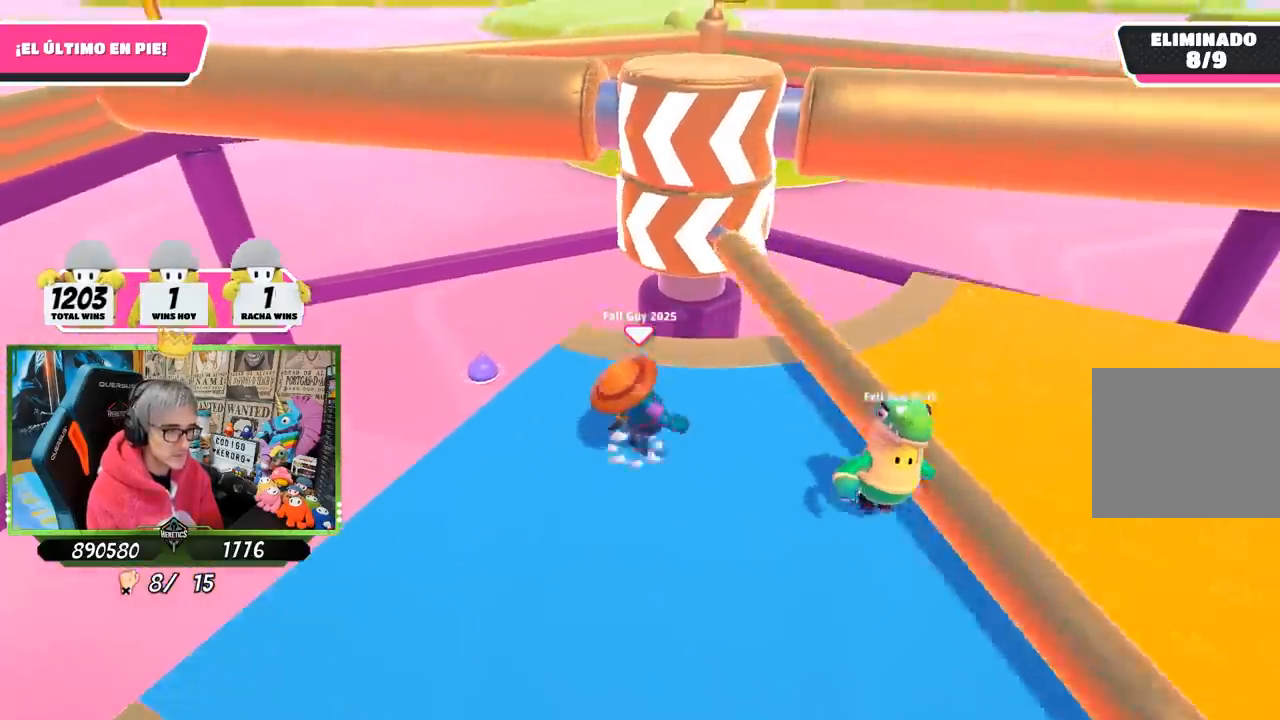
{"buttons": [], "left_stick": "up-left", "right_stick": "center", "events": [[33, "left_stick", "down-right"], [100, "left_stick", "down-left"], [133, "CROSS", "up"], [333, "left_stick", "down-right"], [433, "left_stick", "up-left"]]}
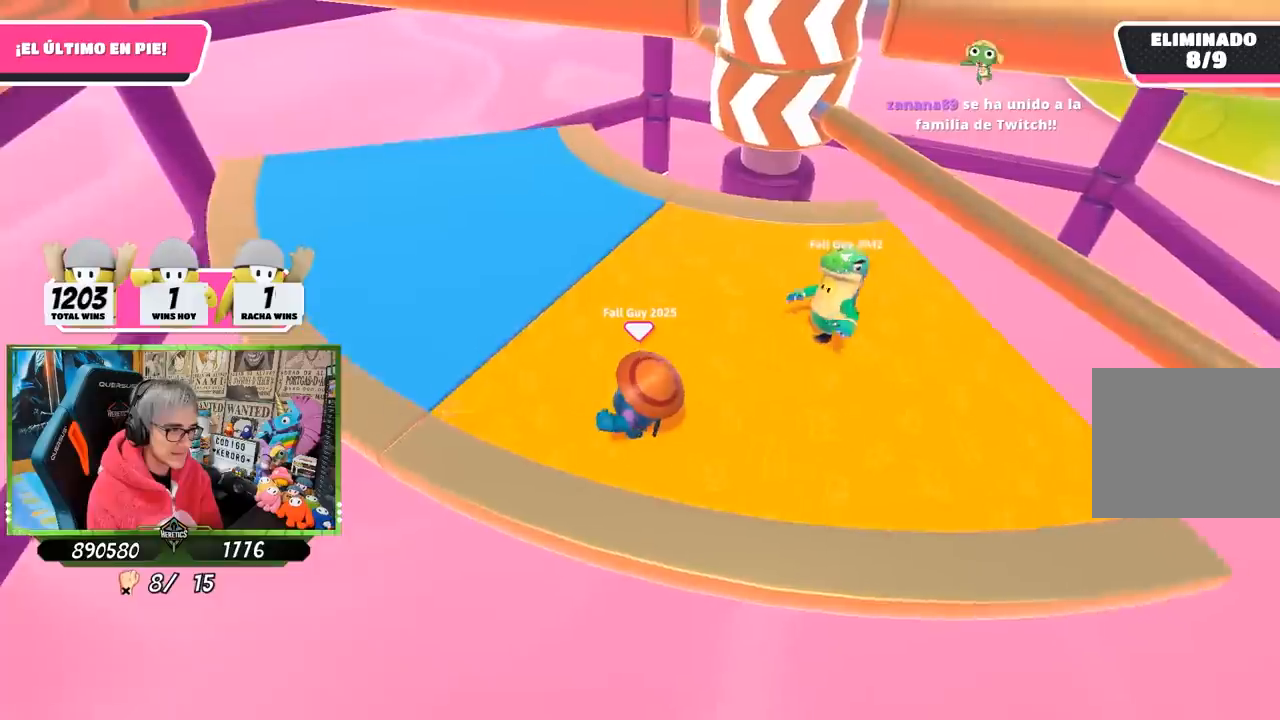
{"buttons": [], "left_stick": "up-left", "right_stick": "center", "events": [[200, "left_stick", "up"], [333, "left_stick", "up-left"]]}
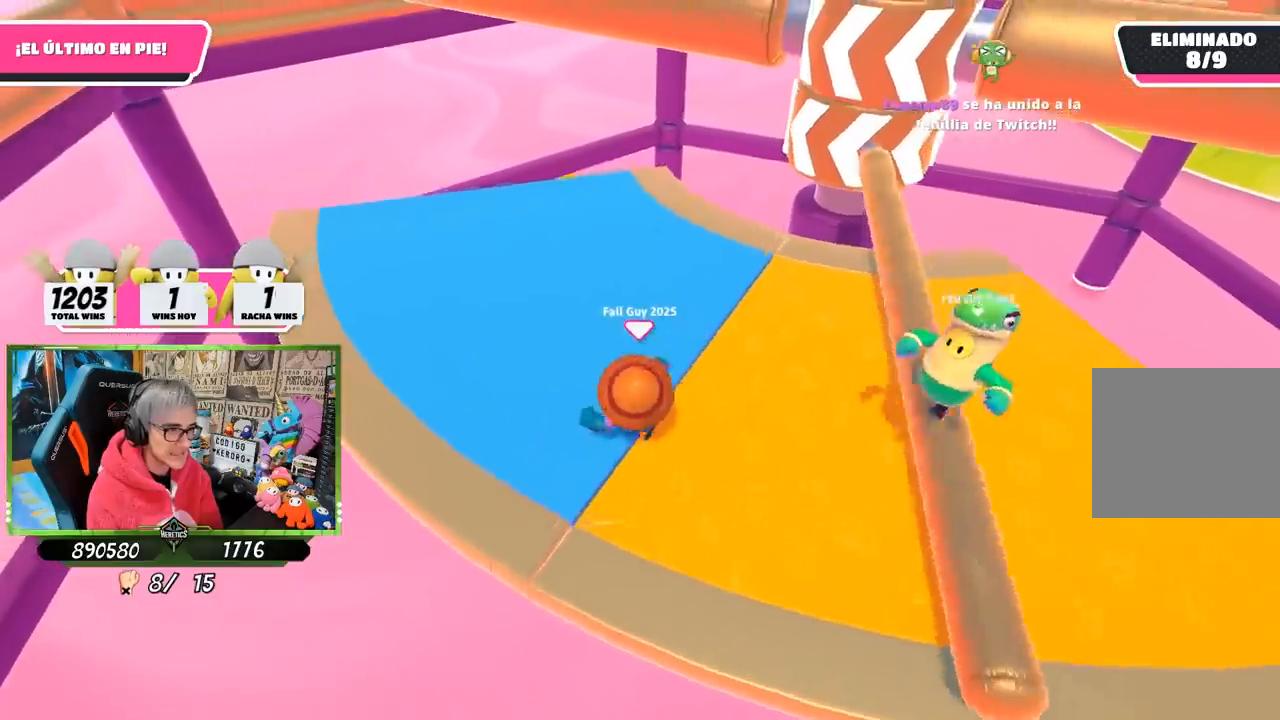
{"buttons": [], "left_stick": "up-right", "right_stick": "center", "events": [[33, "CROSS", "down"], [133, "left_stick", "right"], [233, "CROSS", "up"], [467, "left_stick", "up-right"]]}
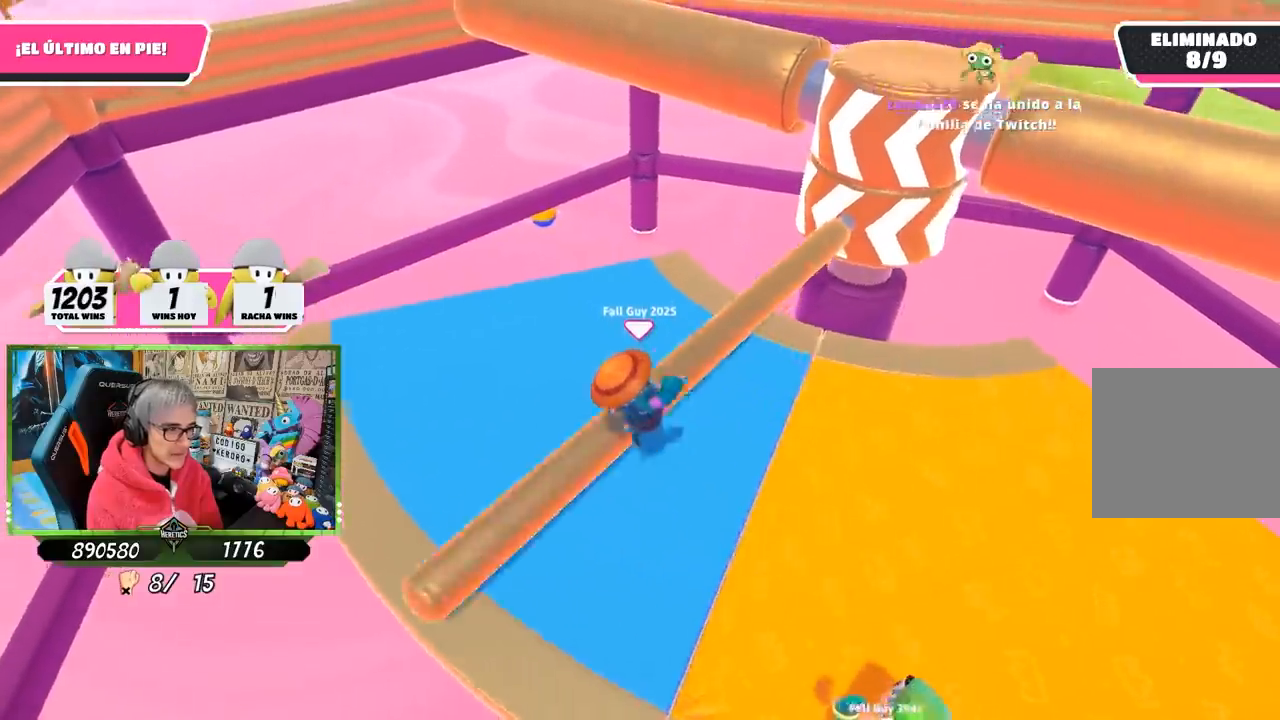
{"buttons": [], "left_stick": "right", "right_stick": "center", "events": [[33, "left_stick", "up"], [67, "right_stick", "right"], [133, "left_stick", "up-left"], [300, "left_stick", "up-right"], [300, "right_stick", "center"], [483, "left_stick", "right"]]}